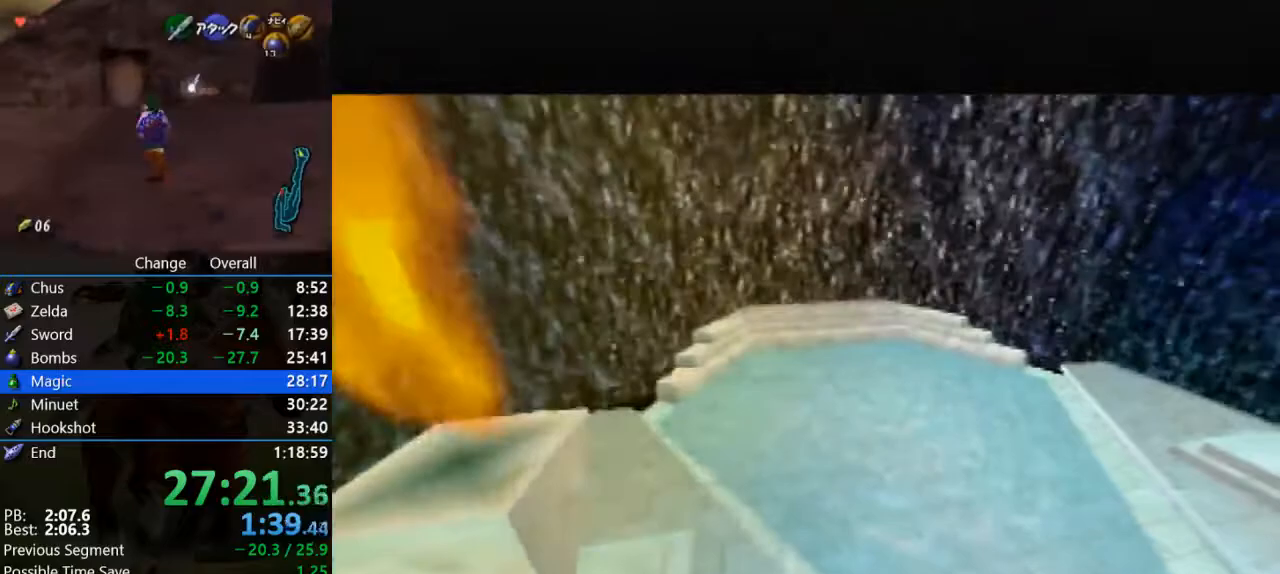
Gameplay with a controller (Nintendo layout); each line is a JSON object with the inputs held at the frame after it. "events" lists button and stick changes between this image and that frame as [ms after this image, input, new state], when the widget could be followed in between. Not read: L3 R3.
{"buttons": [], "left_stick": "center", "events": [[67, "A", "up"], [67, "B", "up"], [167, "A", "down"], [200, "B", "down"], [267, "B", "up"], [300, "A", "up"], [400, "A", "down"], [400, "B", "down"], [500, "A", "up"], [500, "B", "up"]]}
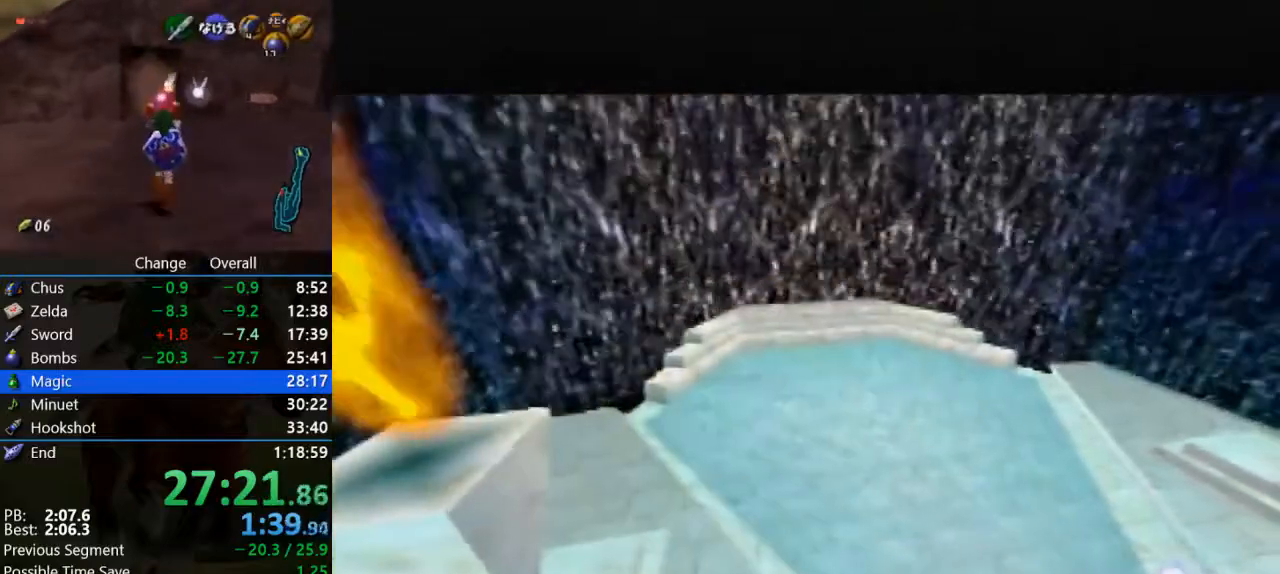
{"buttons": [], "left_stick": "center", "events": [[200, "A", "down"], [233, "A", "up"], [367, "A", "down"], [367, "B", "down"], [500, "A", "up"], [500, "B", "up"]]}
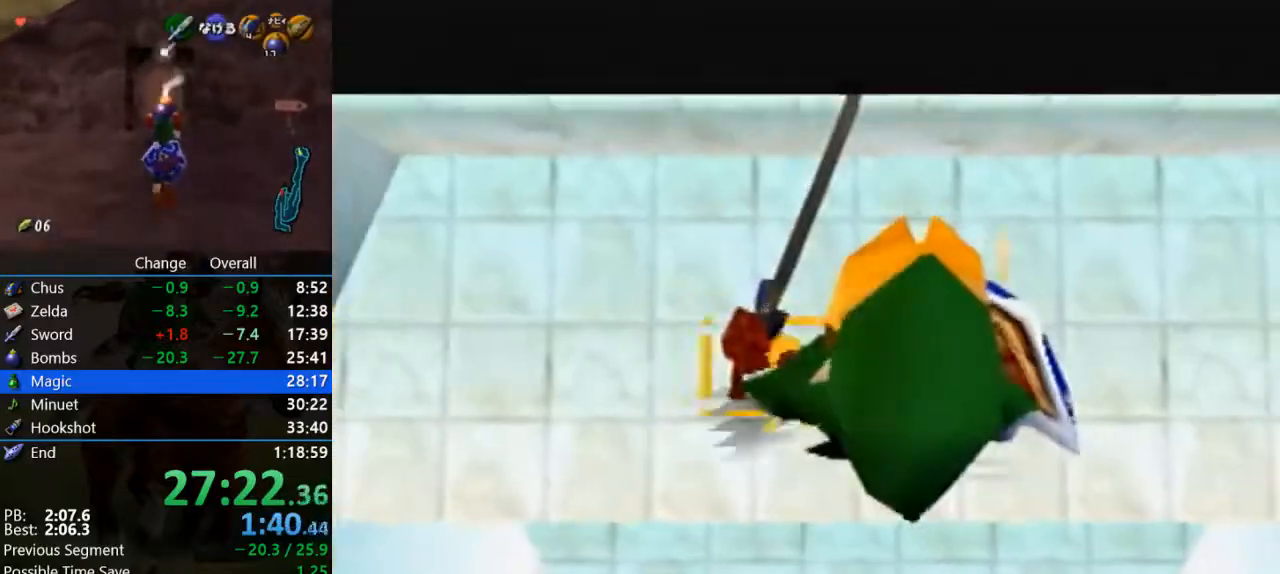
{"buttons": [], "left_stick": "center", "events": [[100, "A", "down"], [100, "B", "down"], [233, "A", "up"], [233, "B", "up"], [333, "B", "down"], [367, "A", "down"], [433, "A", "up"], [433, "B", "up"]]}
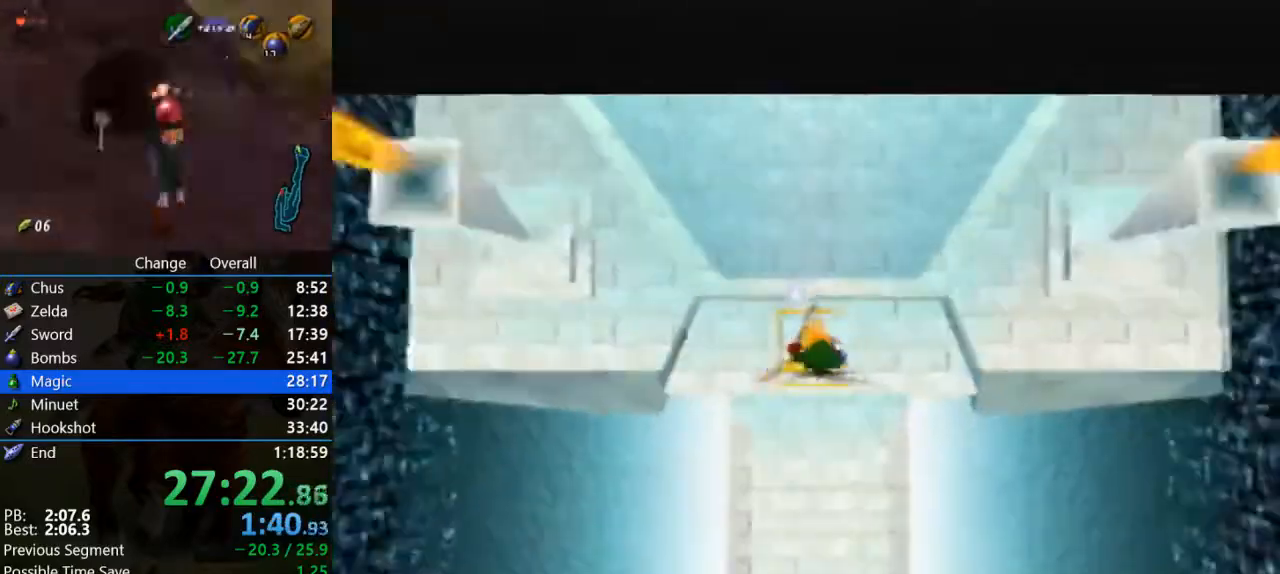
{"buttons": ["B"], "left_stick": "center", "events": [[67, "B", "down"], [167, "B", "up"], [333, "B", "down"], [400, "B", "up"], [500, "B", "down"]]}
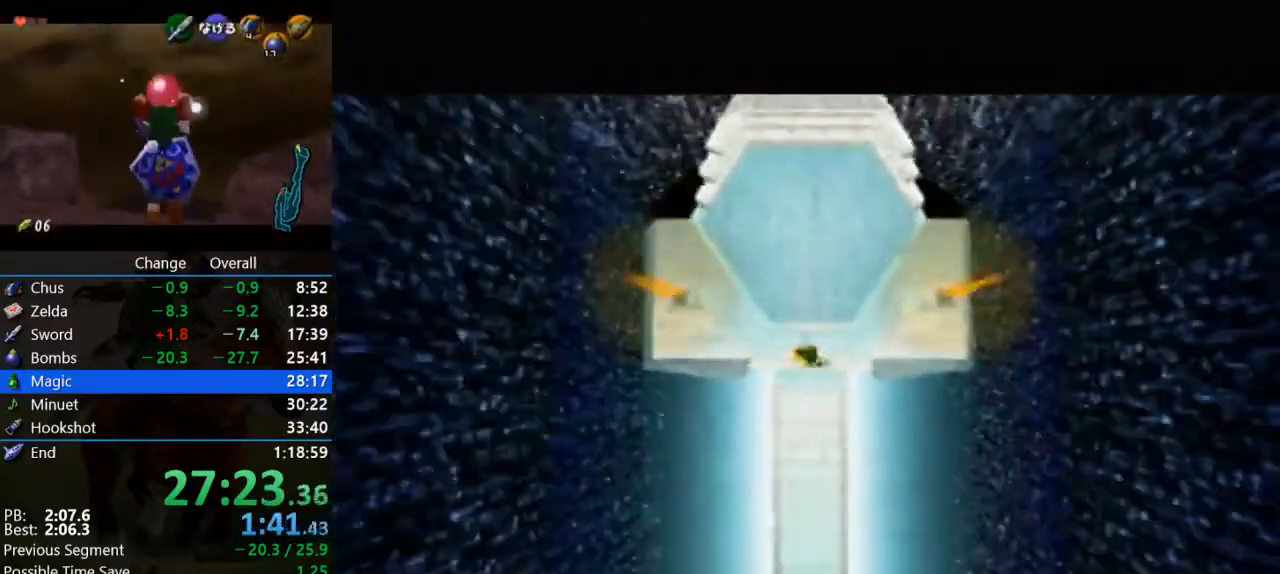
{"buttons": ["B"], "left_stick": "center", "events": [[100, "A", "down"], [133, "A", "up"], [167, "B", "up"], [267, "B", "down"], [333, "A", "down"], [367, "A", "up"], [400, "B", "up"], [467, "B", "down"]]}
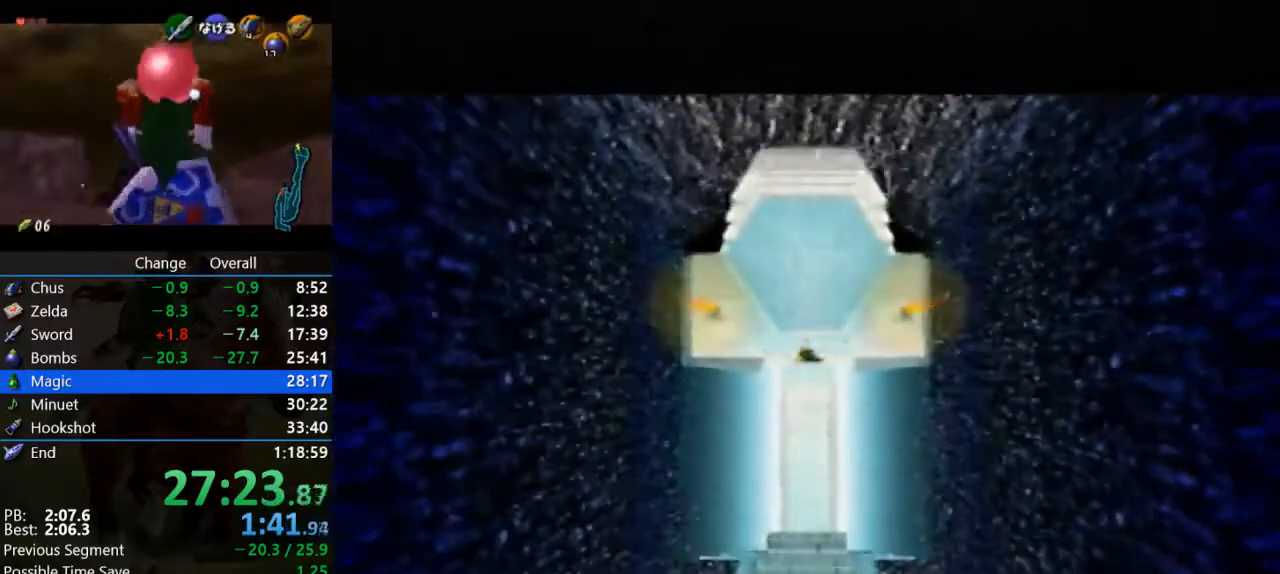
{"buttons": ["A", "B"], "left_stick": "center", "events": [[33, "A", "down"], [100, "A", "up"], [133, "B", "up"], [267, "B", "down"], [300, "A", "down"], [333, "A", "up"], [400, "B", "up"], [467, "B", "down"], [500, "A", "down"]]}
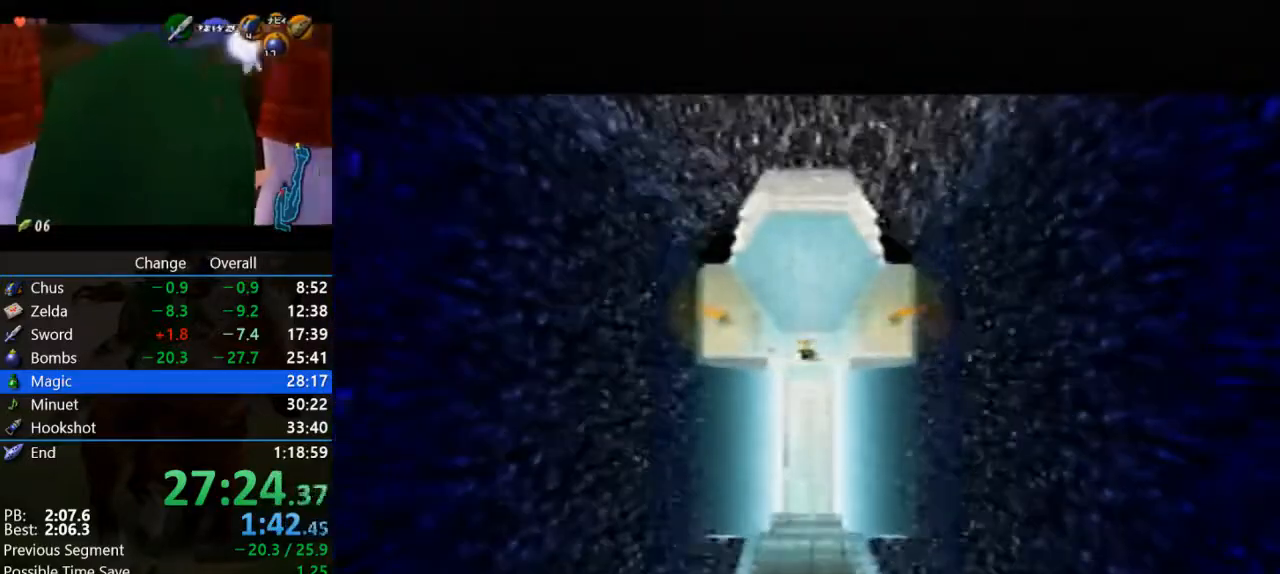
{"buttons": ["A", "B"], "left_stick": "center", "events": [[100, "A", "up"], [100, "B", "up"], [200, "B", "down"], [267, "A", "down"], [333, "A", "up"], [333, "B", "up"], [467, "A", "down"], [467, "B", "down"]]}
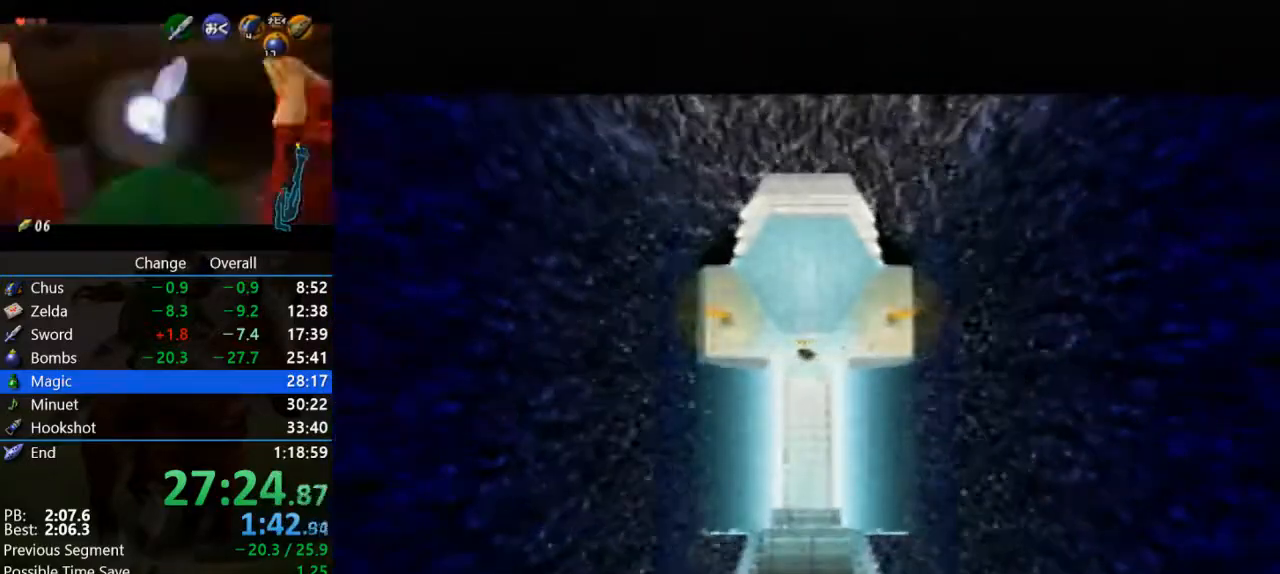
{"buttons": [], "left_stick": "center", "events": [[67, "A", "up"], [67, "B", "up"], [200, "A", "down"], [200, "B", "down"], [300, "A", "up"], [300, "B", "up"], [400, "A", "down"], [400, "B", "down"], [500, "A", "up"], [500, "B", "up"]]}
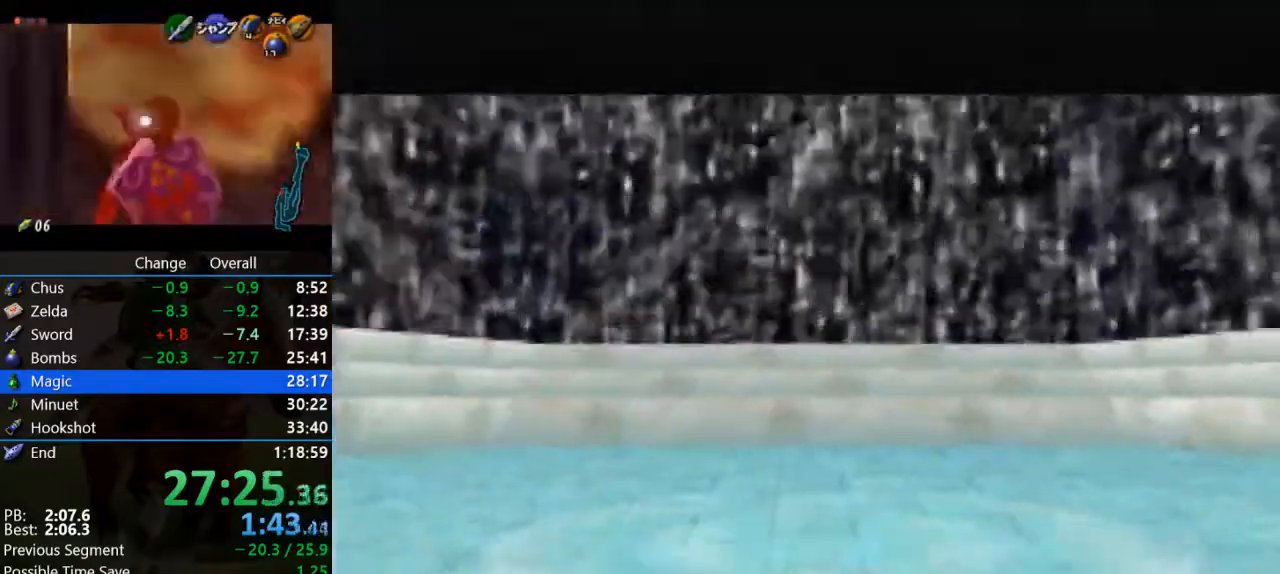
{"buttons": ["B"], "left_stick": "center", "events": [[100, "A", "down"], [100, "B", "down"], [233, "A", "up"], [267, "B", "up"], [333, "A", "down"], [333, "B", "down"], [433, "A", "up"]]}
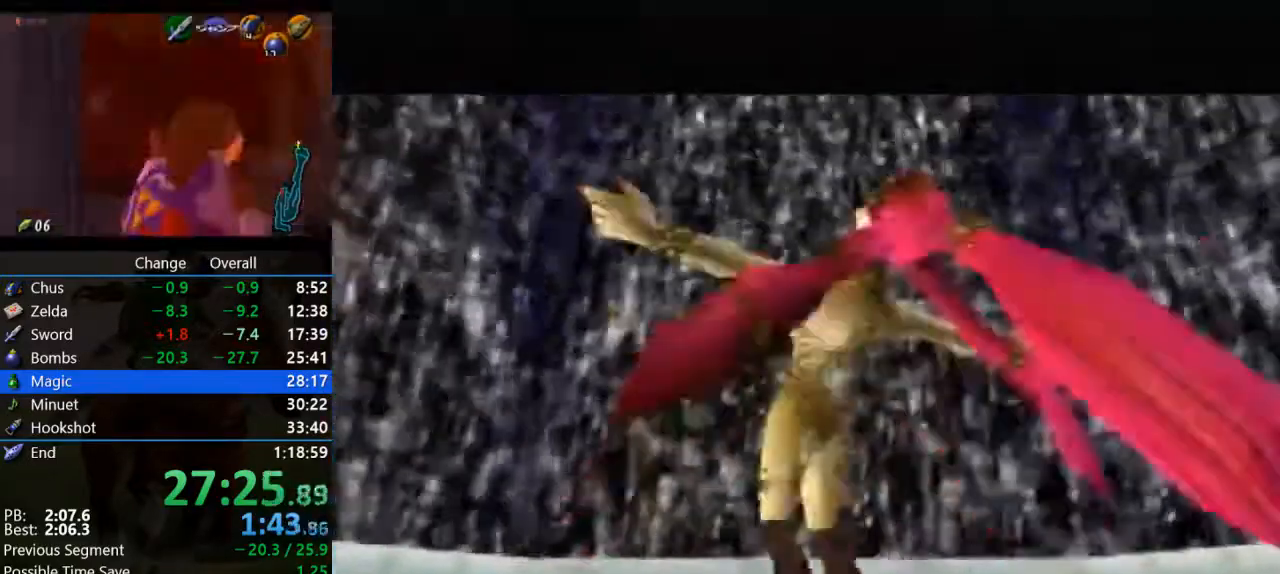
{"buttons": ["B"], "left_stick": "center", "events": [[100, "A", "down"], [133, "A", "up"], [200, "B", "up"], [300, "A", "down"], [300, "B", "down"], [400, "A", "up"], [400, "B", "up"], [500, "B", "down"]]}
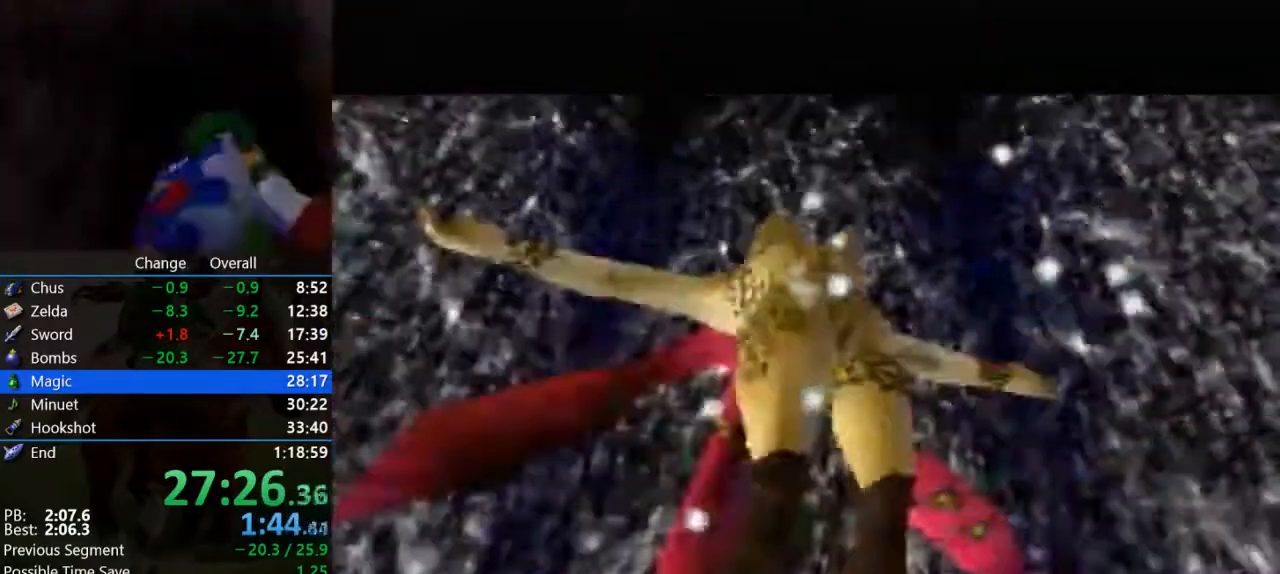
{"buttons": ["A", "B"], "left_stick": "center", "events": [[133, "B", "up"], [233, "A", "down"], [233, "B", "down"], [367, "A", "up"], [367, "B", "up"], [433, "B", "down"], [500, "A", "down"]]}
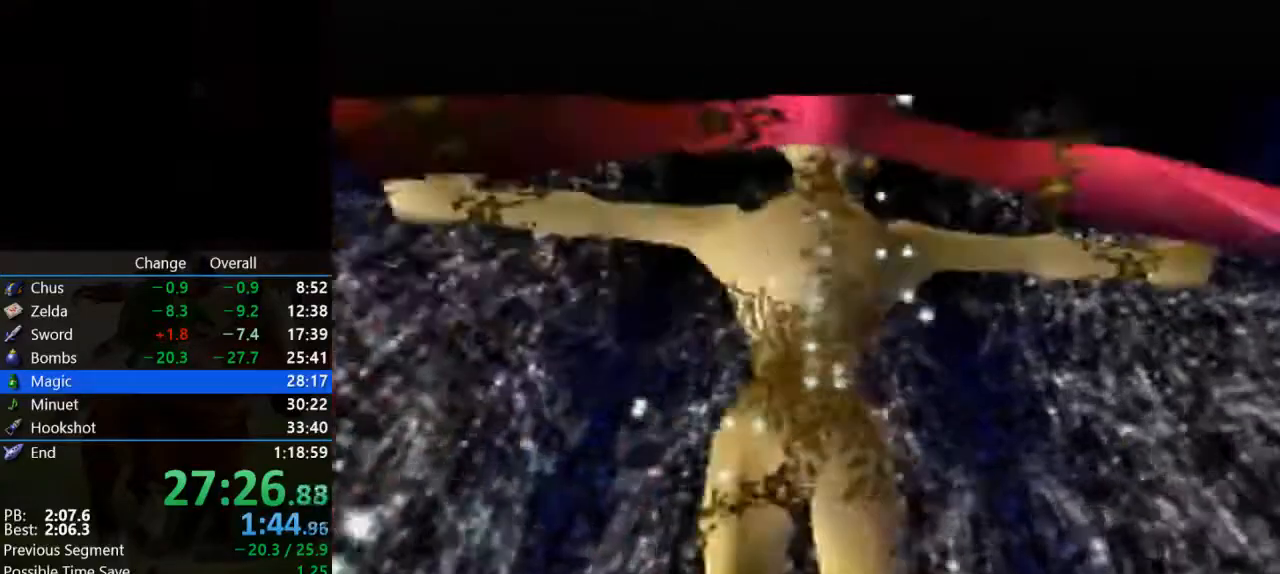
{"buttons": [], "left_stick": "center", "events": [[33, "A", "up"], [67, "B", "up"], [167, "B", "down"], [200, "A", "down"], [267, "A", "up"], [300, "B", "up"], [400, "B", "down"], [500, "B", "up"]]}
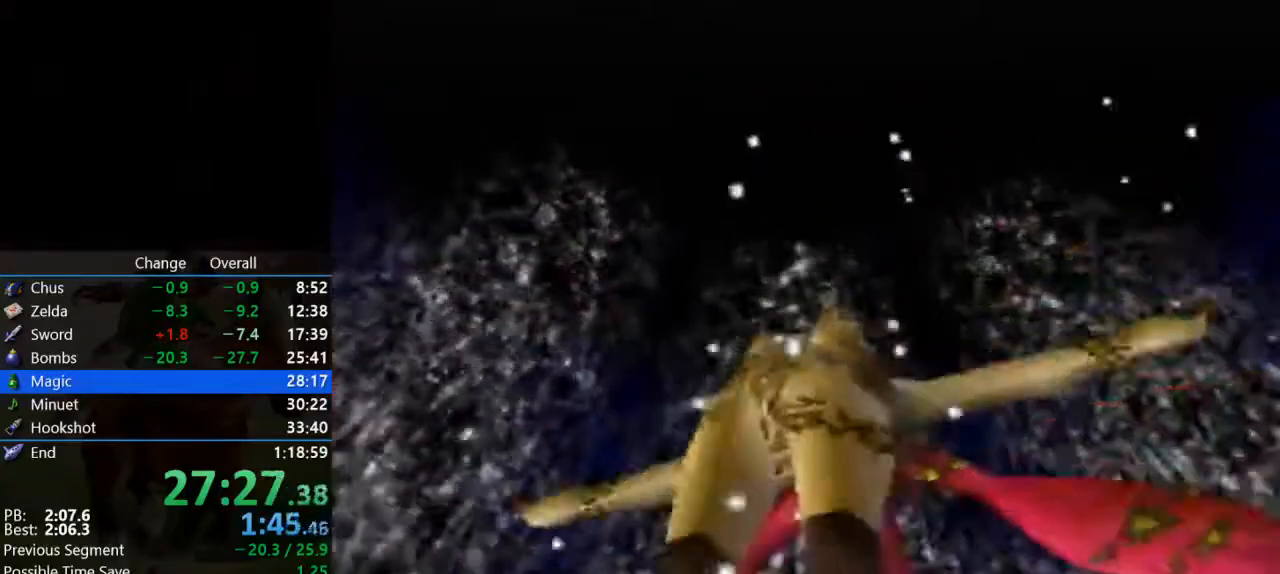
{"buttons": [], "left_stick": "center", "events": [[133, "A", "down"], [133, "B", "down"], [267, "A", "up"], [267, "B", "up"], [333, "B", "down"], [400, "A", "down"], [433, "A", "up"], [467, "B", "up"]]}
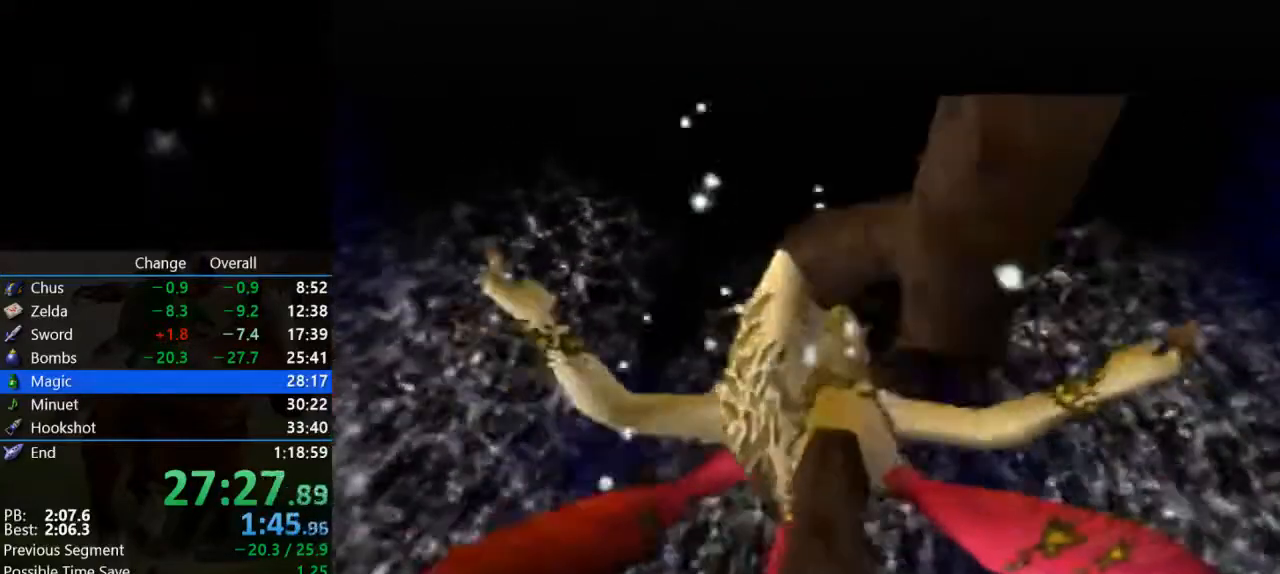
{"buttons": ["A", "B"], "left_stick": "center", "events": [[67, "B", "down"], [200, "B", "up"], [500, "A", "down"], [500, "B", "down"]]}
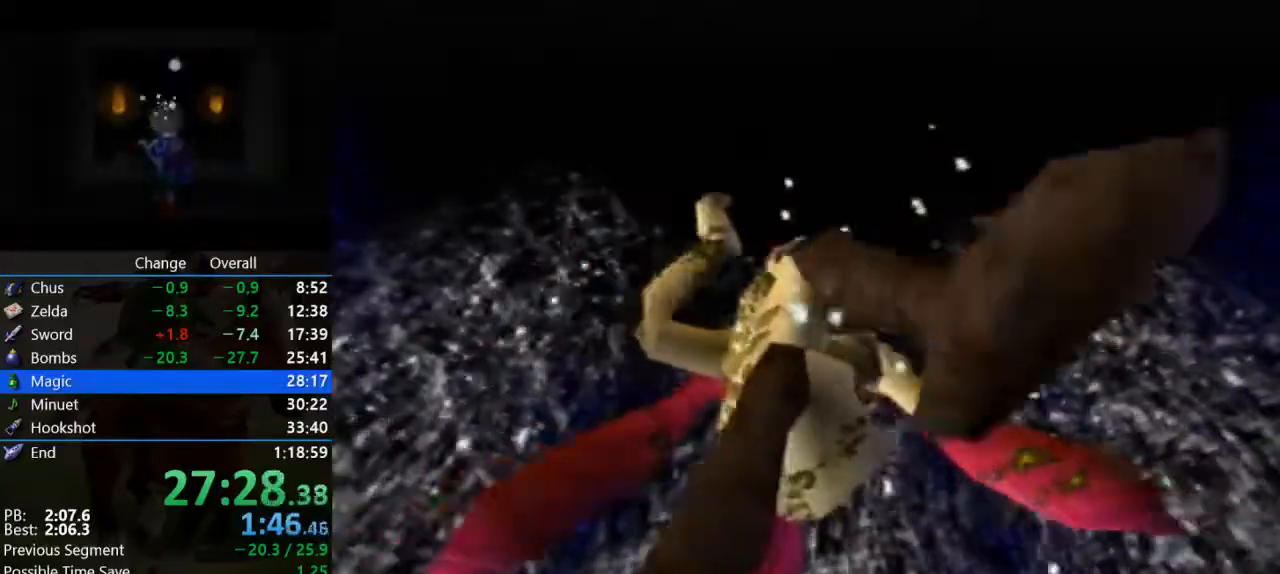
{"buttons": ["A"], "left_stick": "center", "events": [[133, "A", "up"], [133, "B", "up"], [267, "A", "down"], [367, "A", "up"], [500, "A", "down"]]}
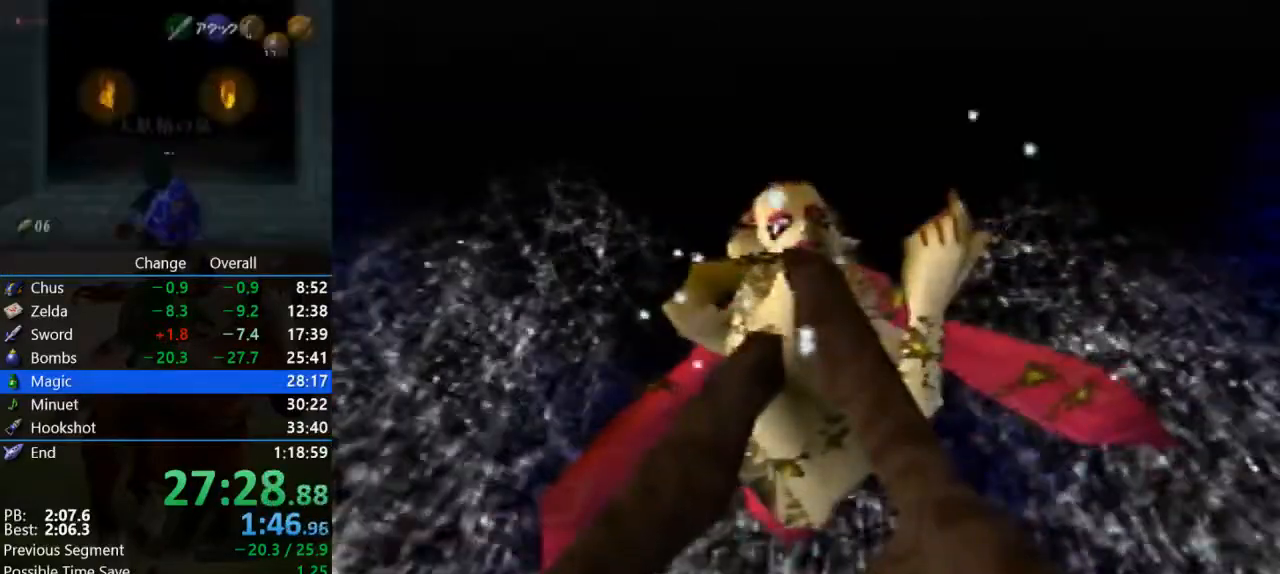
{"buttons": ["A", "B"], "left_stick": "center", "events": [[33, "B", "down"], [133, "A", "up"], [133, "B", "up"], [267, "A", "down"], [267, "B", "down"], [333, "A", "up"], [333, "B", "up"], [433, "B", "down"], [467, "A", "down"]]}
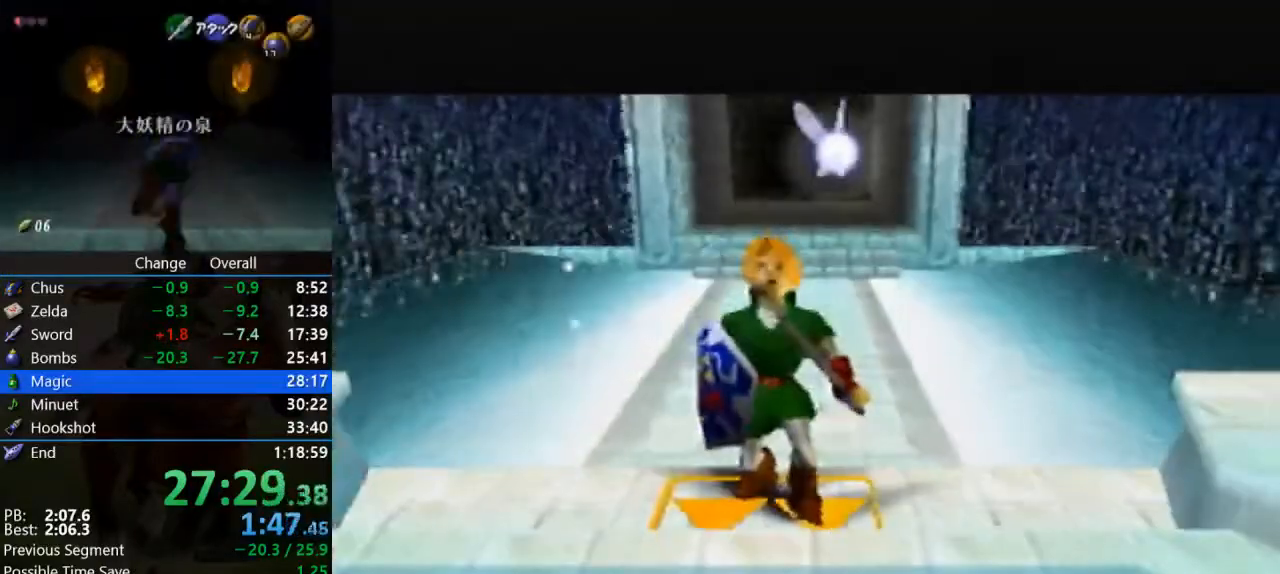
{"buttons": ["A", "B"], "left_stick": "center", "events": [[67, "A", "up"], [100, "B", "up"], [200, "A", "down"], [200, "B", "down"], [333, "A", "up"], [333, "B", "up"], [400, "A", "down"], [400, "B", "down"]]}
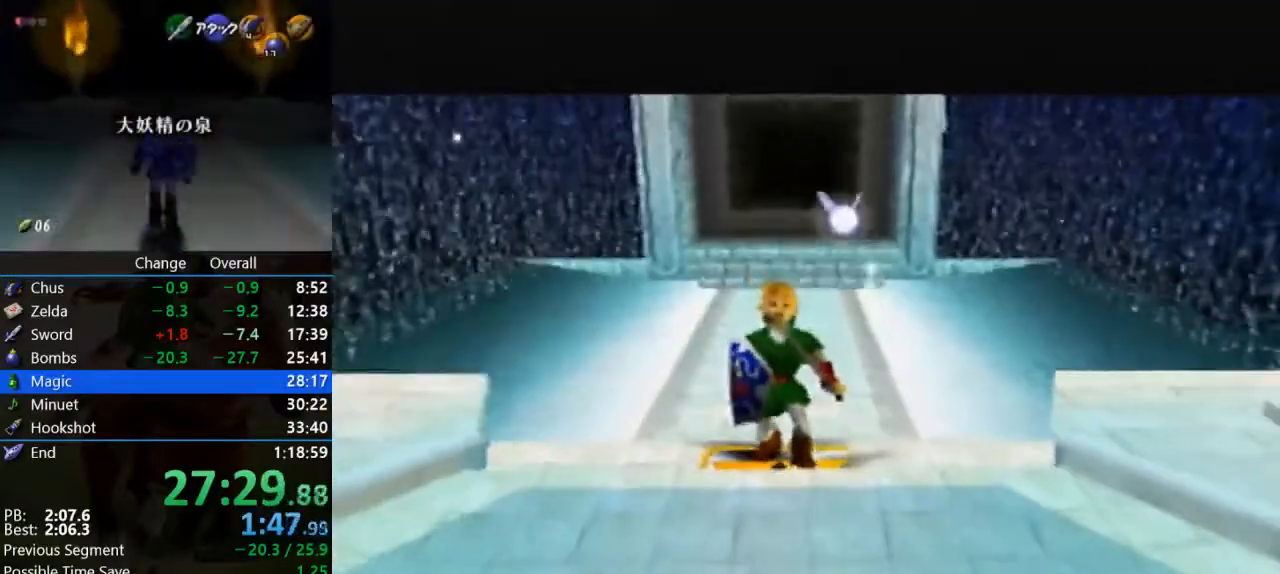
{"buttons": [], "left_stick": "center", "events": [[33, "A", "up"], [33, "B", "up"], [167, "A", "down"], [167, "B", "down"], [233, "A", "up"], [300, "B", "up"], [367, "A", "down"], [367, "B", "down"], [500, "A", "up"], [500, "B", "up"]]}
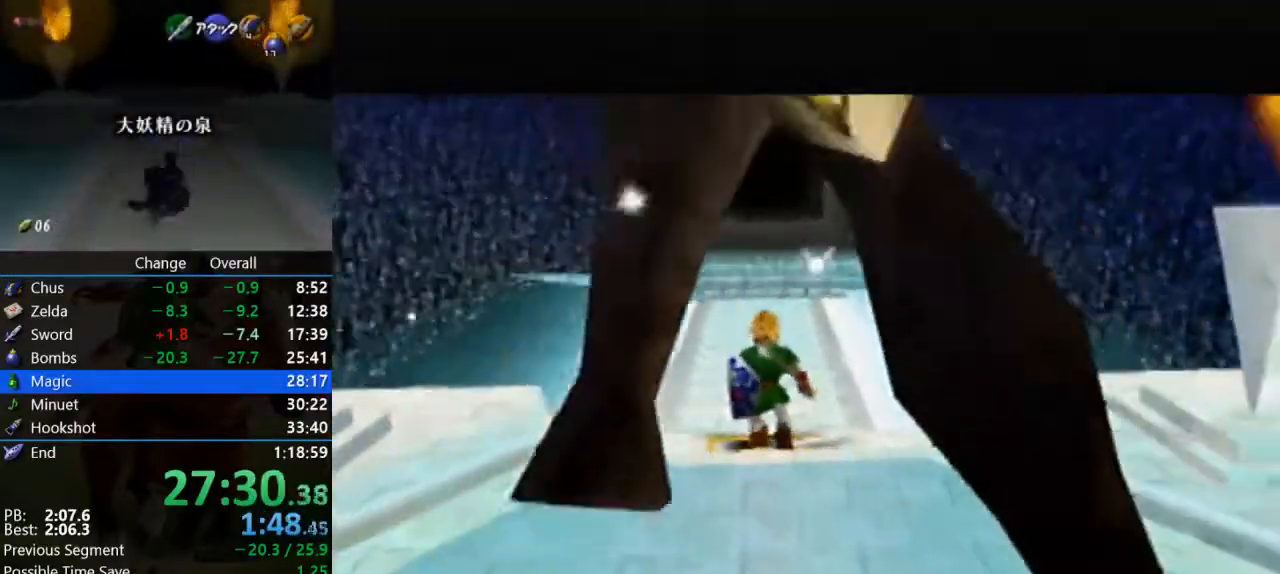
{"buttons": [], "left_stick": "center", "events": [[100, "A", "down"], [100, "B", "down"], [233, "A", "up"], [233, "B", "up"], [267, "A", "down"], [467, "A", "up"]]}
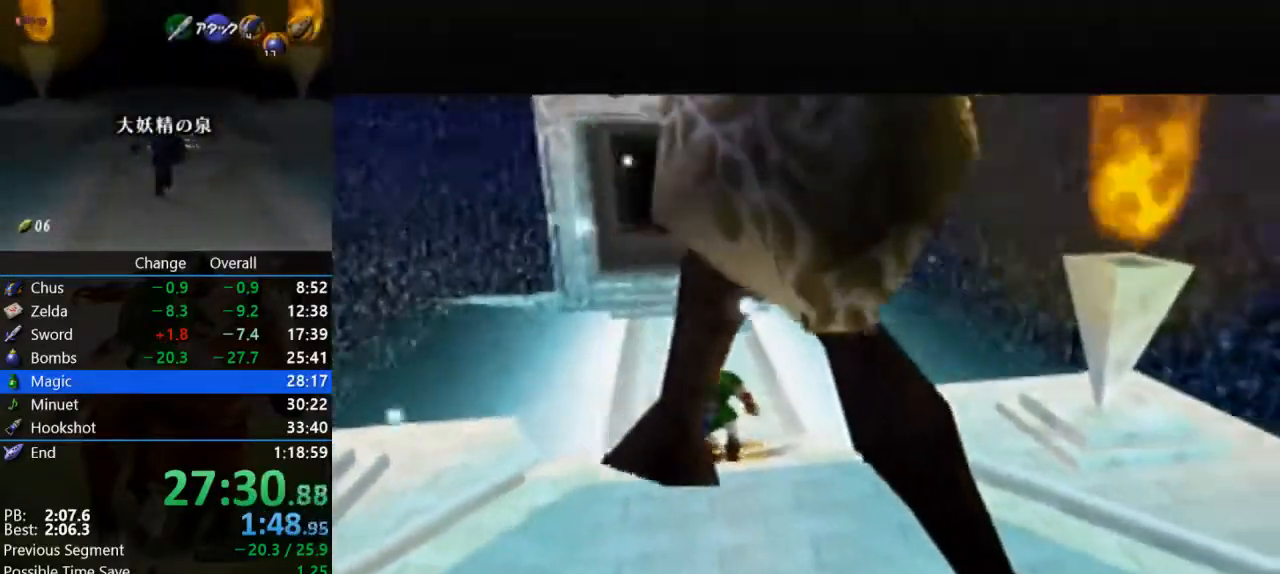
{"buttons": ["A"], "left_stick": "center", "events": [[67, "A", "down"], [67, "B", "down"], [200, "B", "up"], [400, "B", "down"], [500, "B", "up"]]}
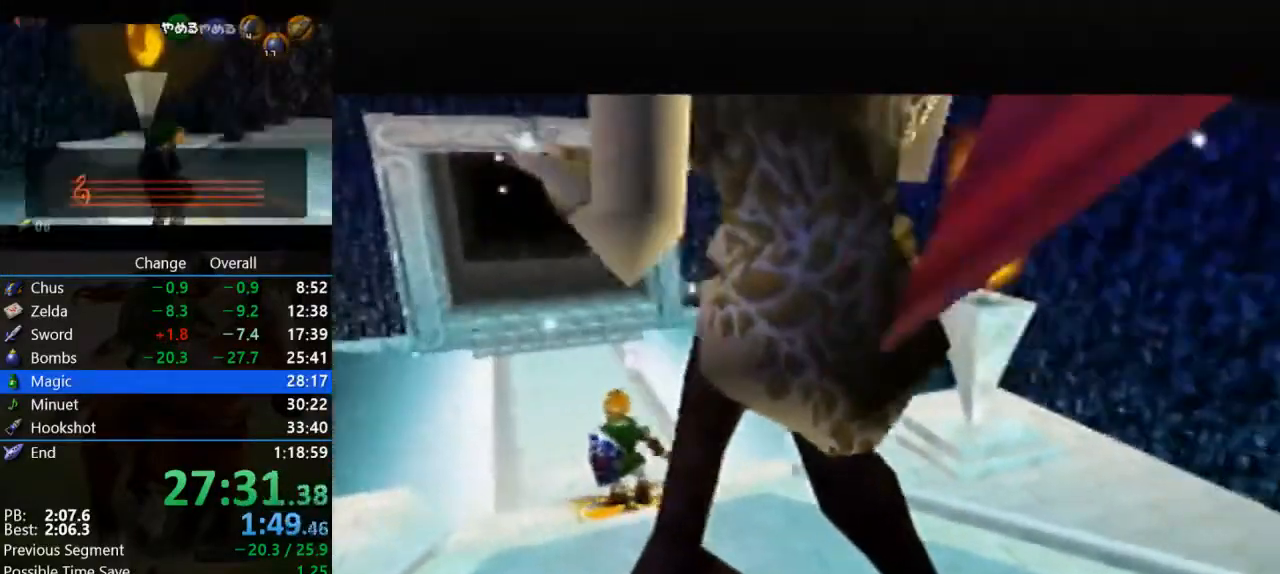
{"buttons": [], "left_stick": "center", "events": [[33, "A", "up"], [167, "A", "down"], [167, "B", "down"], [233, "B", "up"], [300, "A", "up"], [400, "A", "down"], [400, "B", "down"], [467, "A", "up"], [467, "B", "up"]]}
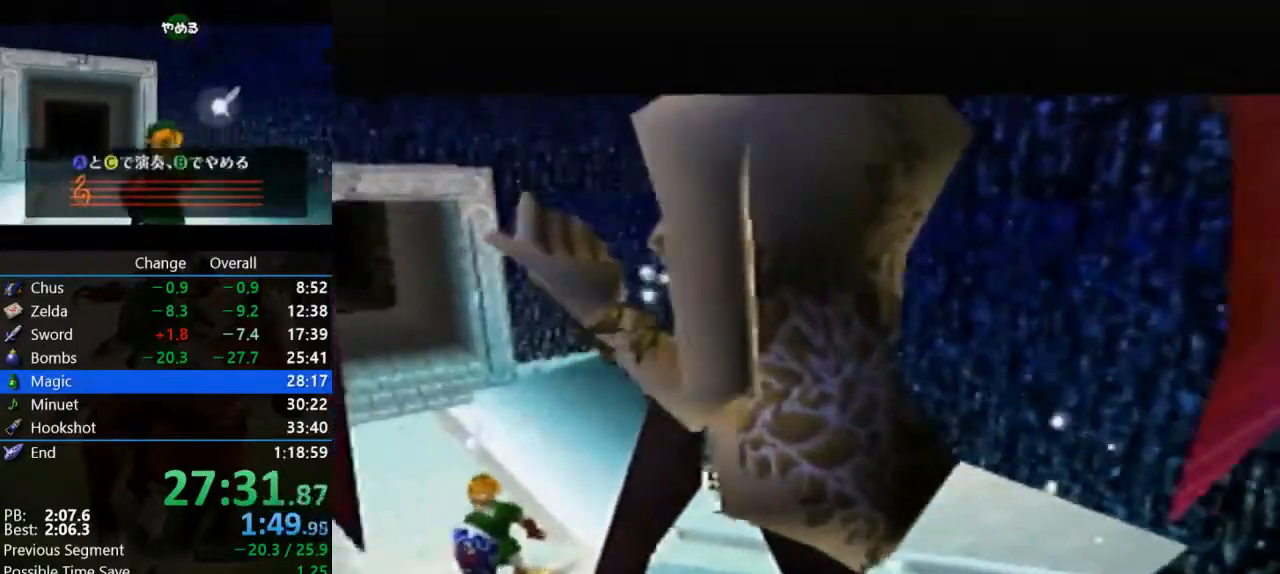
{"buttons": ["A"], "left_stick": "center", "events": [[67, "A", "down"], [67, "B", "down"], [167, "B", "up"], [200, "A", "up"], [267, "A", "down"], [300, "B", "down"], [433, "B", "up"]]}
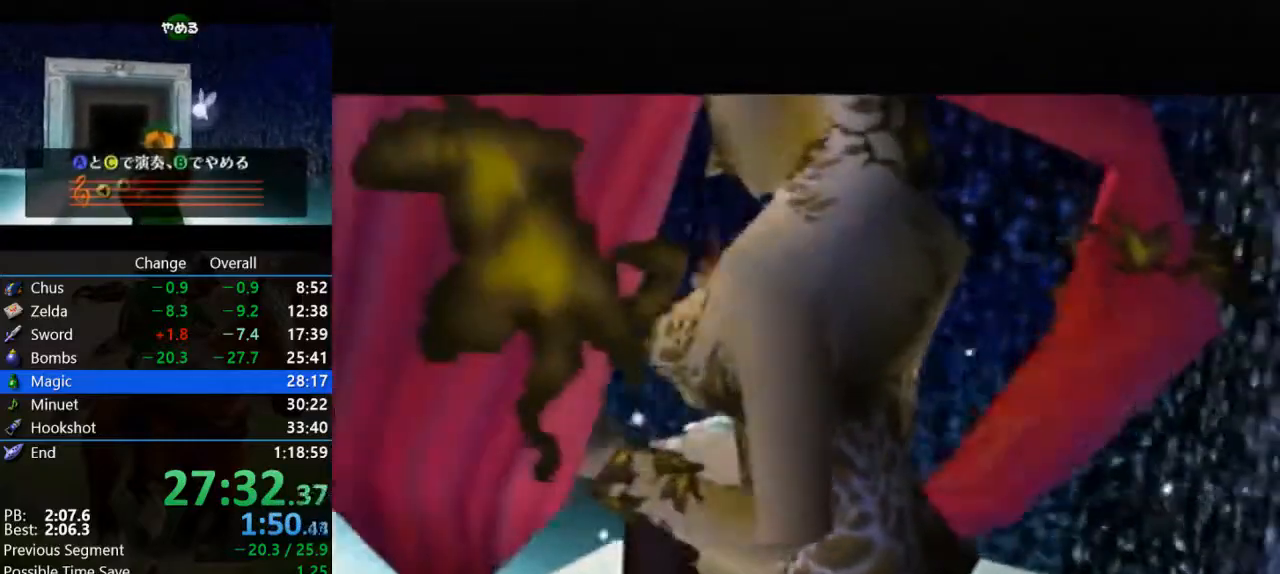
{"buttons": ["A", "B"], "left_stick": "center", "events": [[33, "B", "down"], [133, "A", "up"], [133, "B", "up"], [267, "A", "down"], [267, "B", "down"], [400, "A", "up"], [400, "B", "up"], [467, "A", "down"], [500, "B", "down"]]}
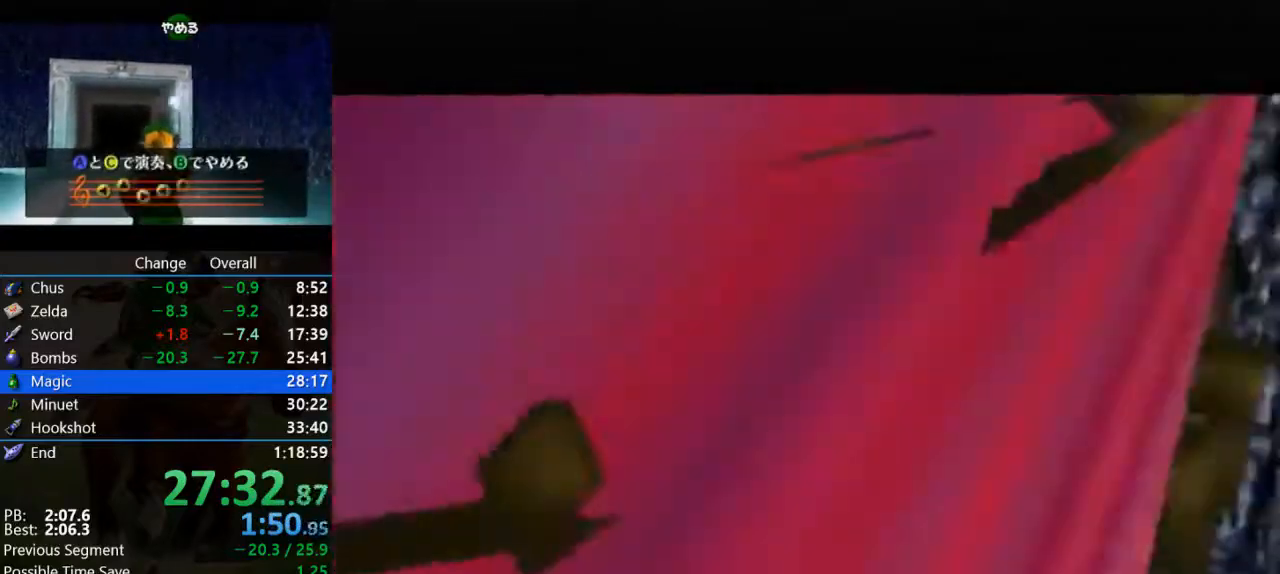
{"buttons": ["A", "B"], "left_stick": "center", "events": [[33, "A", "up"], [33, "B", "up"], [133, "A", "down"], [167, "B", "down"], [233, "A", "up"], [233, "B", "up"], [333, "A", "down"], [333, "B", "down"], [433, "A", "up"], [433, "B", "up"], [500, "A", "down"], [500, "B", "down"]]}
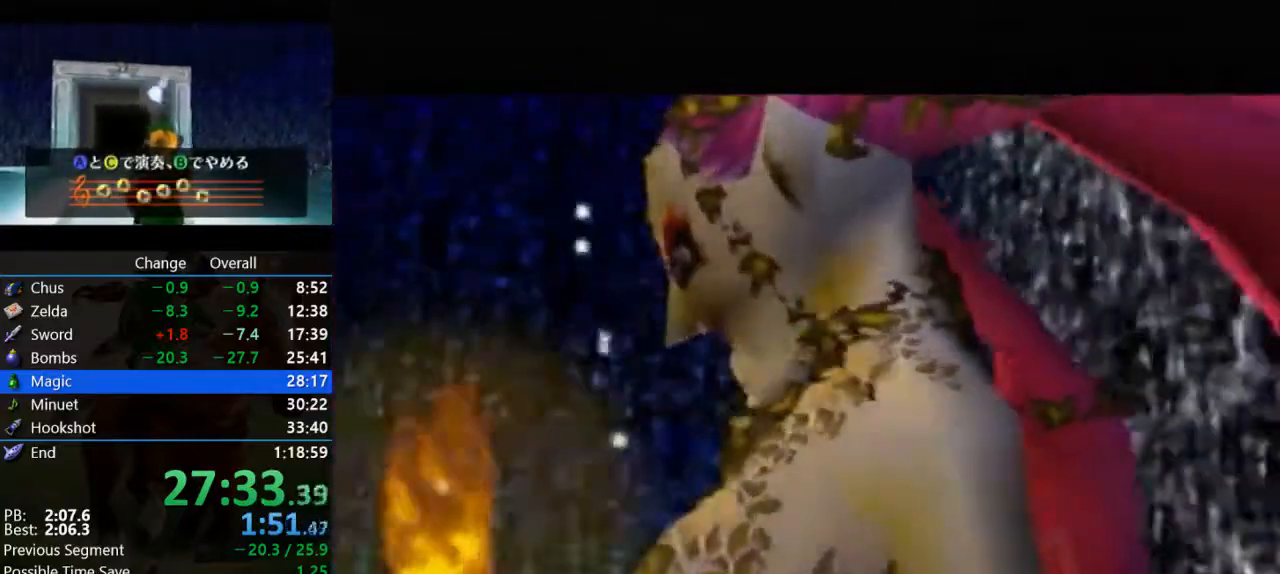
{"buttons": [], "left_stick": "center", "events": [[67, "B", "up"], [100, "A", "up"], [200, "A", "down"], [200, "B", "down"], [267, "B", "up"], [300, "A", "up"], [400, "B", "down"], [433, "B", "up"]]}
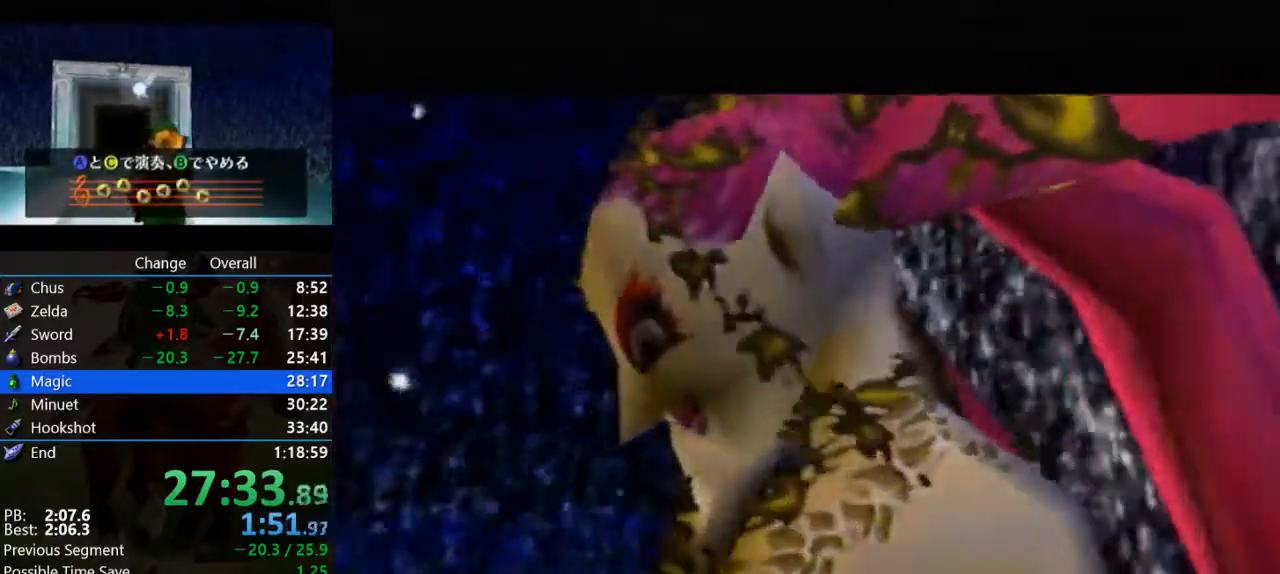
{"buttons": ["B"], "left_stick": "center", "events": [[67, "B", "down"], [100, "A", "down"], [133, "A", "up"], [167, "B", "up"], [267, "B", "down"], [300, "A", "down"], [367, "A", "up"], [367, "B", "up"], [467, "A", "down"], [467, "B", "down"], [500, "A", "up"]]}
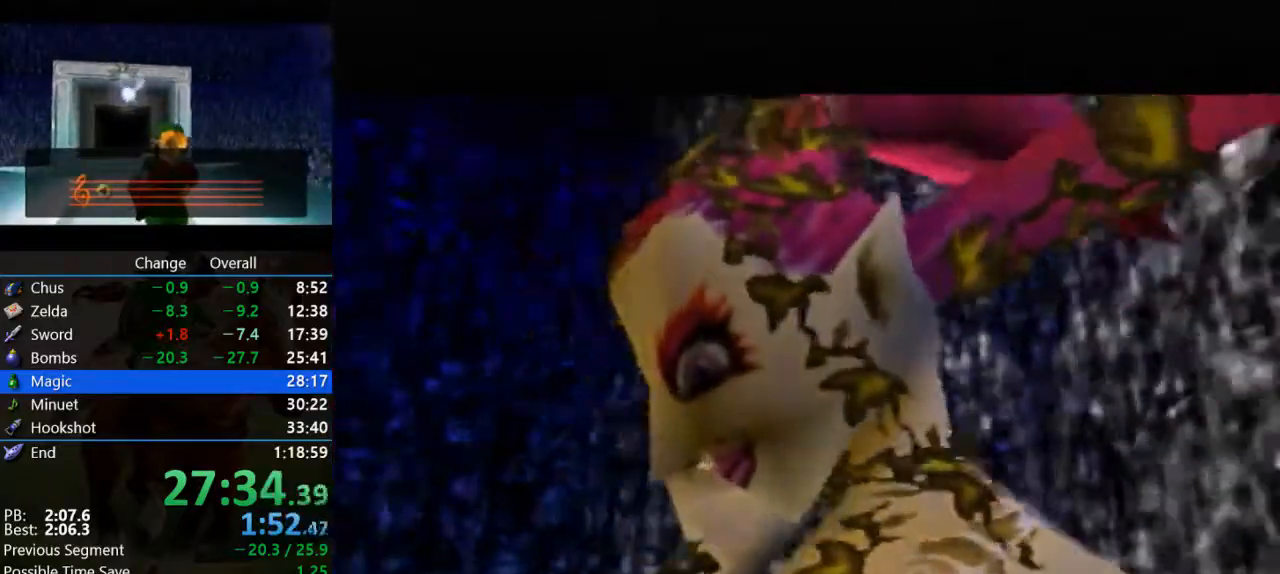
{"buttons": [], "left_stick": "center", "events": [[33, "B", "up"], [133, "B", "down"], [167, "A", "down"], [200, "B", "up"], [267, "A", "up"], [333, "B", "down"], [367, "A", "down"], [433, "A", "up"], [433, "B", "up"]]}
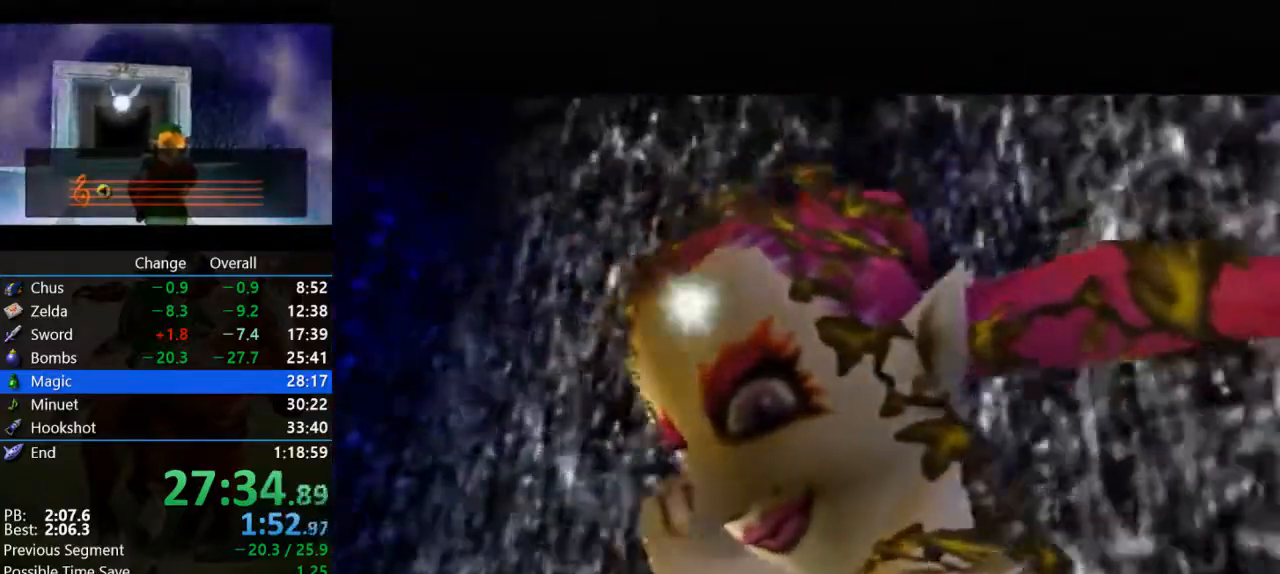
{"buttons": [], "left_stick": "center", "events": [[33, "A", "down"], [33, "B", "down"], [100, "A", "up"], [100, "B", "up"], [233, "A", "down"], [333, "A", "up"], [400, "B", "down"], [433, "A", "down"], [467, "B", "up"], [500, "A", "up"]]}
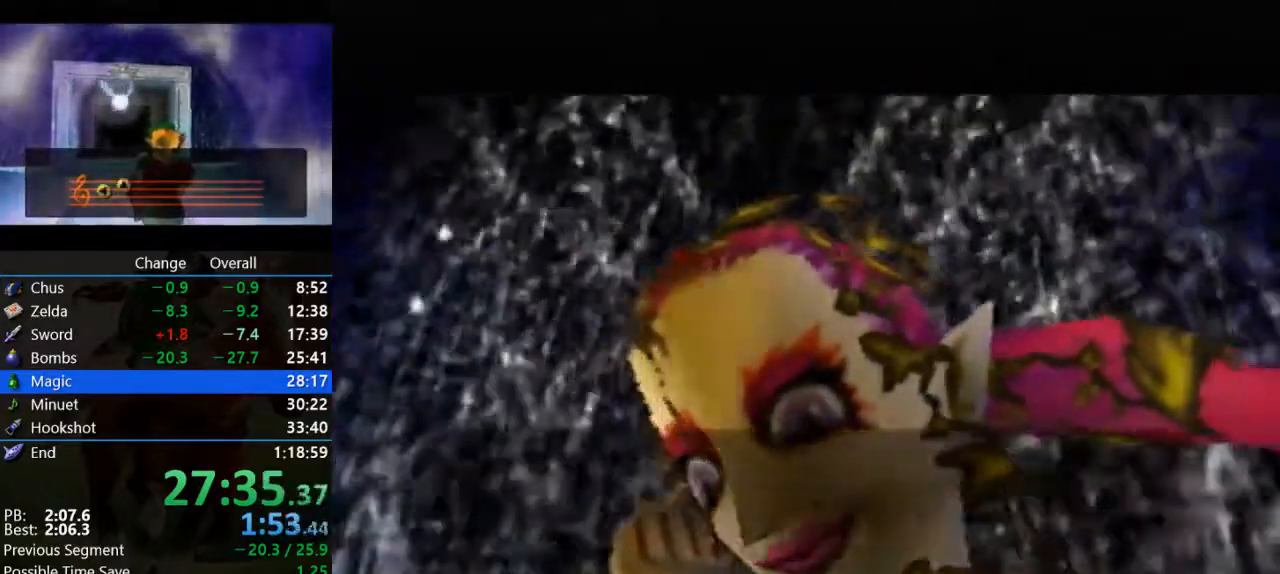
{"buttons": ["A", "B"], "left_stick": "center", "events": [[100, "B", "down"], [133, "A", "down"], [133, "B", "up"], [200, "A", "up"], [267, "B", "down"], [333, "A", "down"], [367, "B", "up"], [400, "A", "up"], [467, "B", "down"], [500, "A", "down"]]}
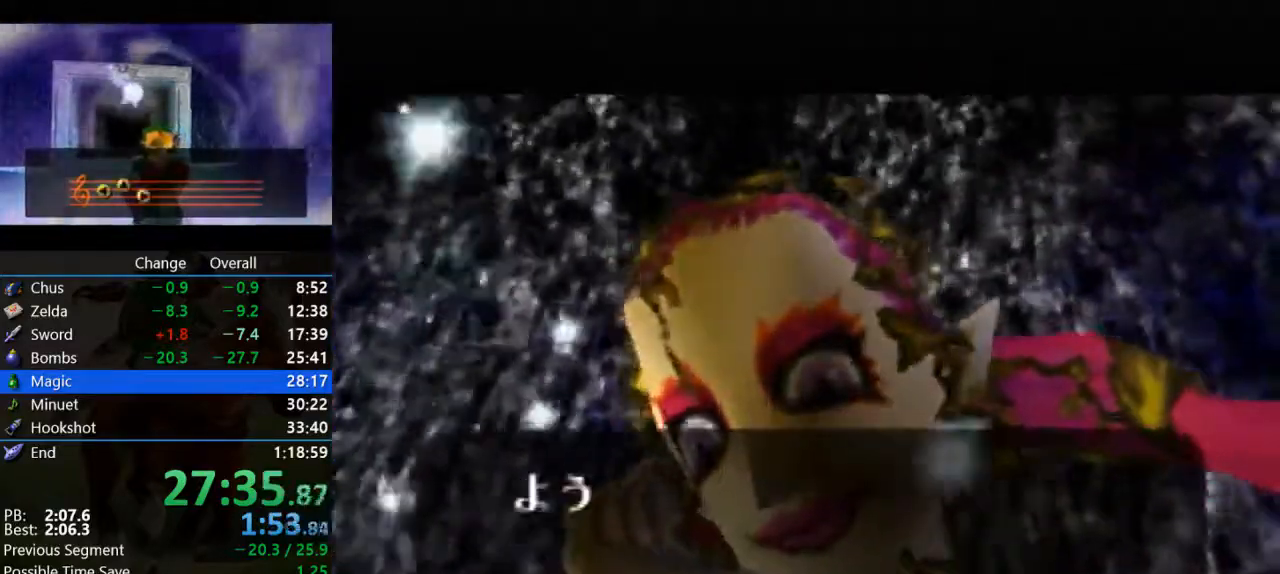
{"buttons": ["A"], "left_stick": "center", "events": [[33, "B", "up"], [67, "A", "up"], [133, "B", "down"], [200, "A", "down"], [200, "B", "up"], [267, "A", "up"], [333, "B", "down"], [367, "A", "down"], [400, "B", "up"], [467, "A", "up"], [500, "A", "down"]]}
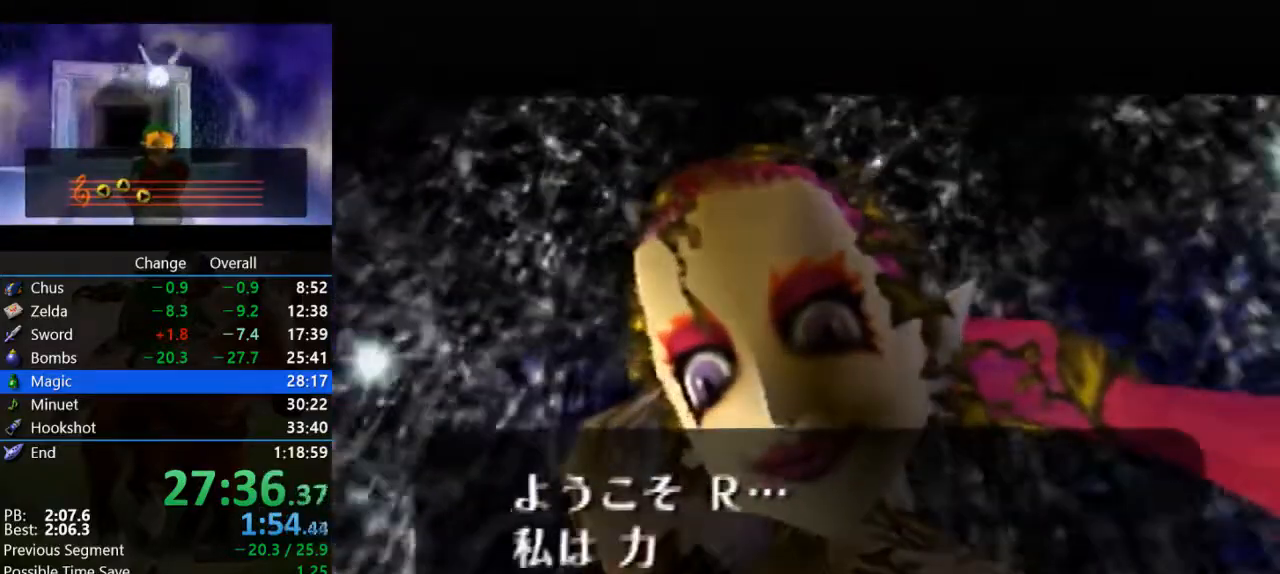
{"buttons": ["B"], "left_stick": "center", "events": [[167, "A", "up"], [167, "B", "down"], [333, "B", "up"], [367, "A", "down"], [400, "A", "up"], [433, "B", "down"]]}